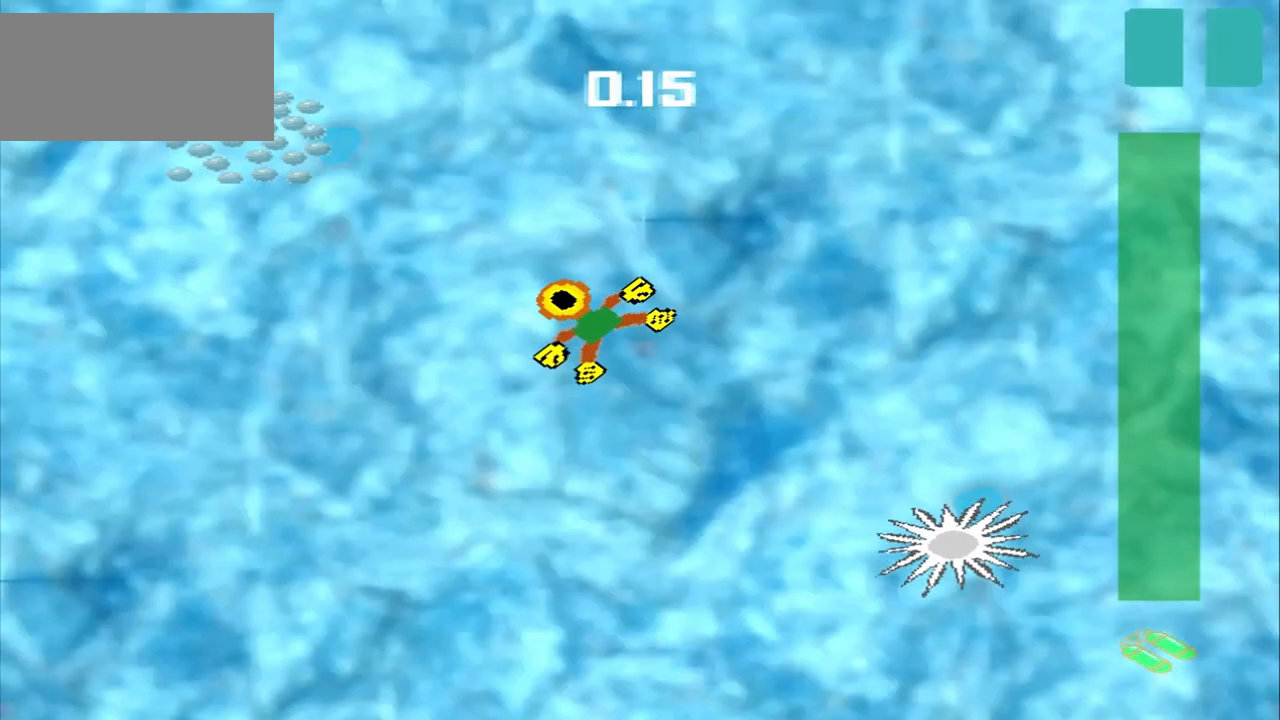
Gameplay with a controller (PlayStation layout); each line is a JSON object with the inputs held at the frame after it (dt_ms = milliseconds from this image to that frame). "events" lists button and stick changes between this image and that frame as [ms after this image, input, new state], when the widget could be followed in between. Not read: L2 L3 R2 R3 right_stick.
{"dt_ms": 500, "buttons": [], "left_stick": "up-left", "events": []}
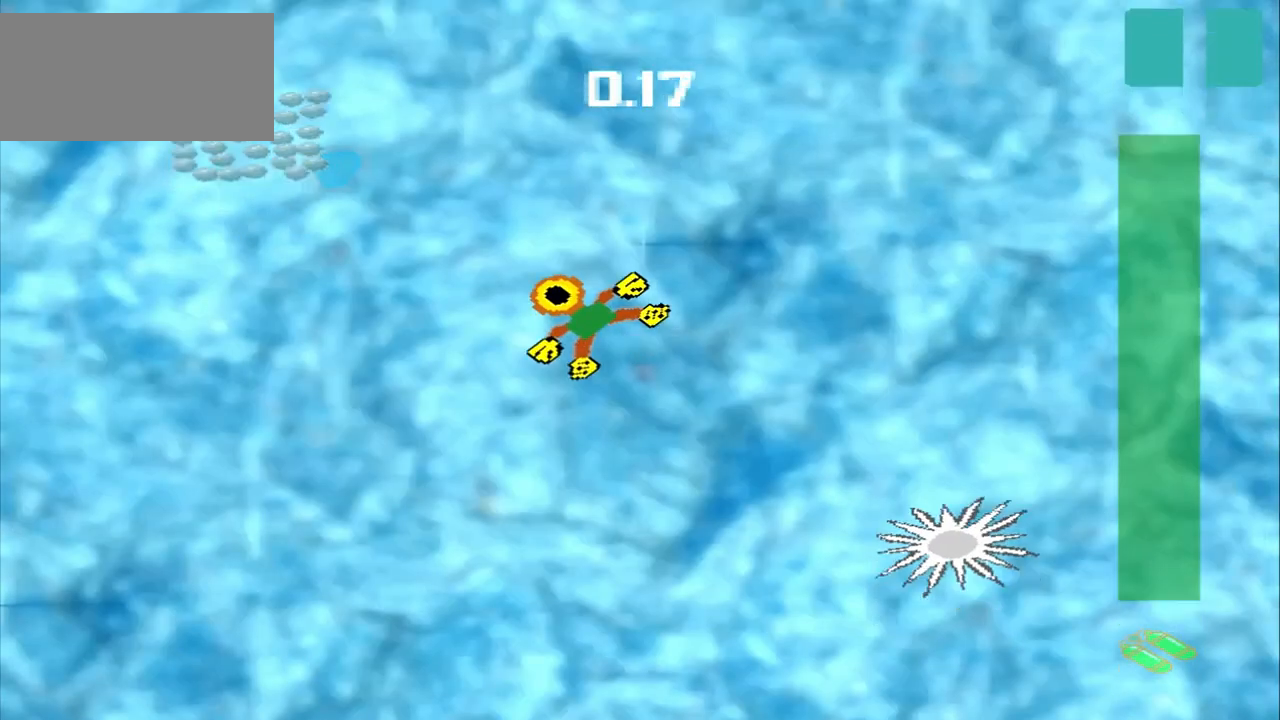
{"dt_ms": 500, "buttons": [], "left_stick": "down-right", "events": [[500, "left_stick", "down-right"]]}
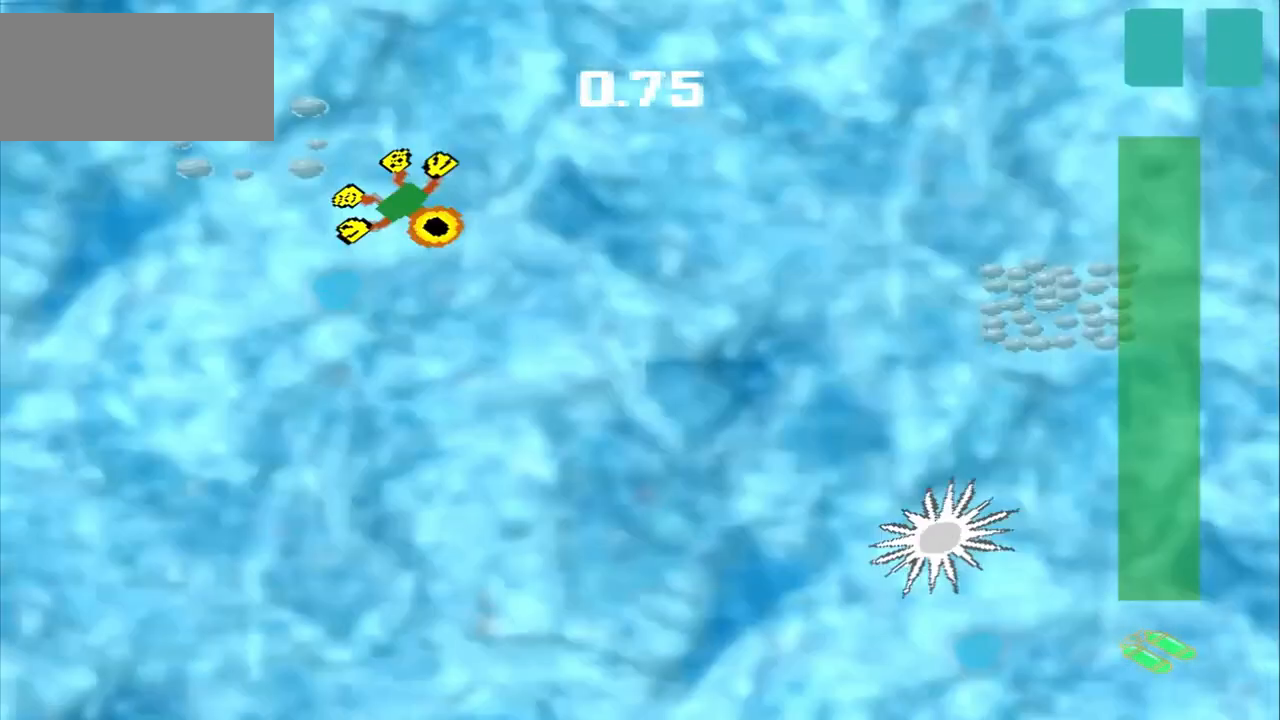
{"dt_ms": 500, "buttons": [], "left_stick": "down-right", "events": []}
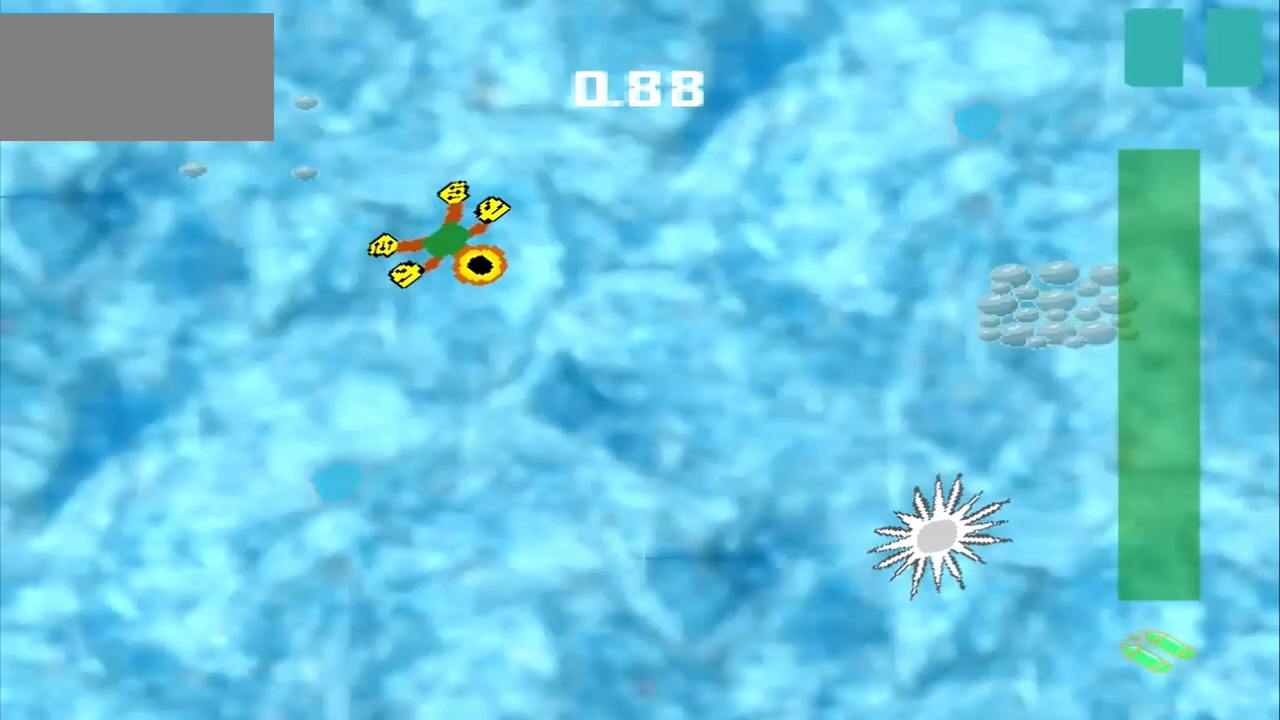
{"dt_ms": 500, "buttons": [], "left_stick": "down-right", "events": []}
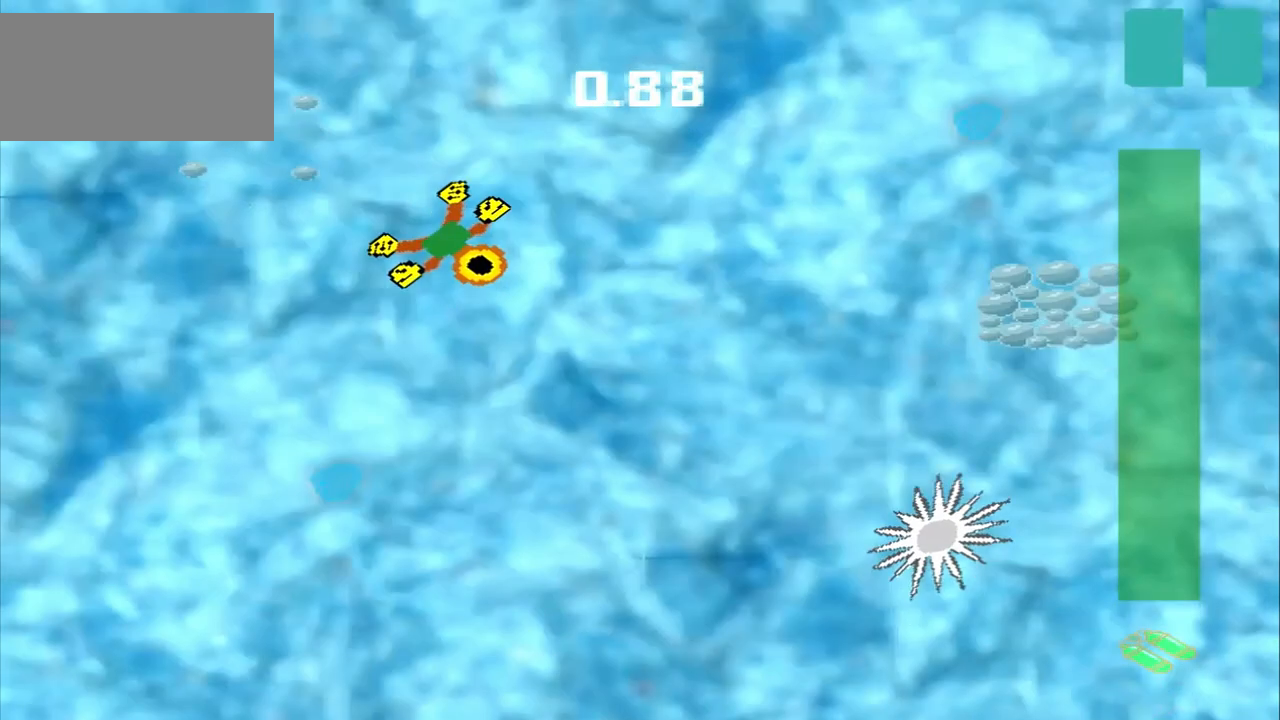
{"dt_ms": 500, "buttons": [], "left_stick": "right", "events": [[167, "left_stick", "right"]]}
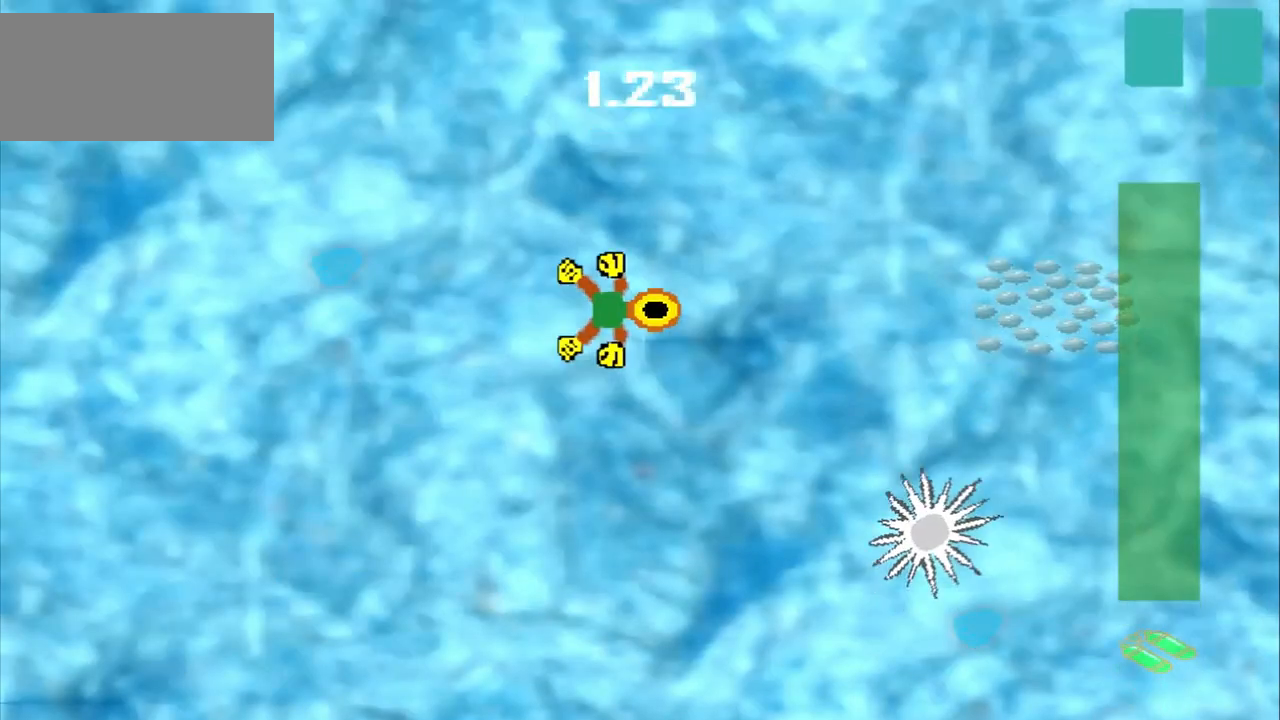
{"dt_ms": 500, "buttons": [], "left_stick": "right", "events": []}
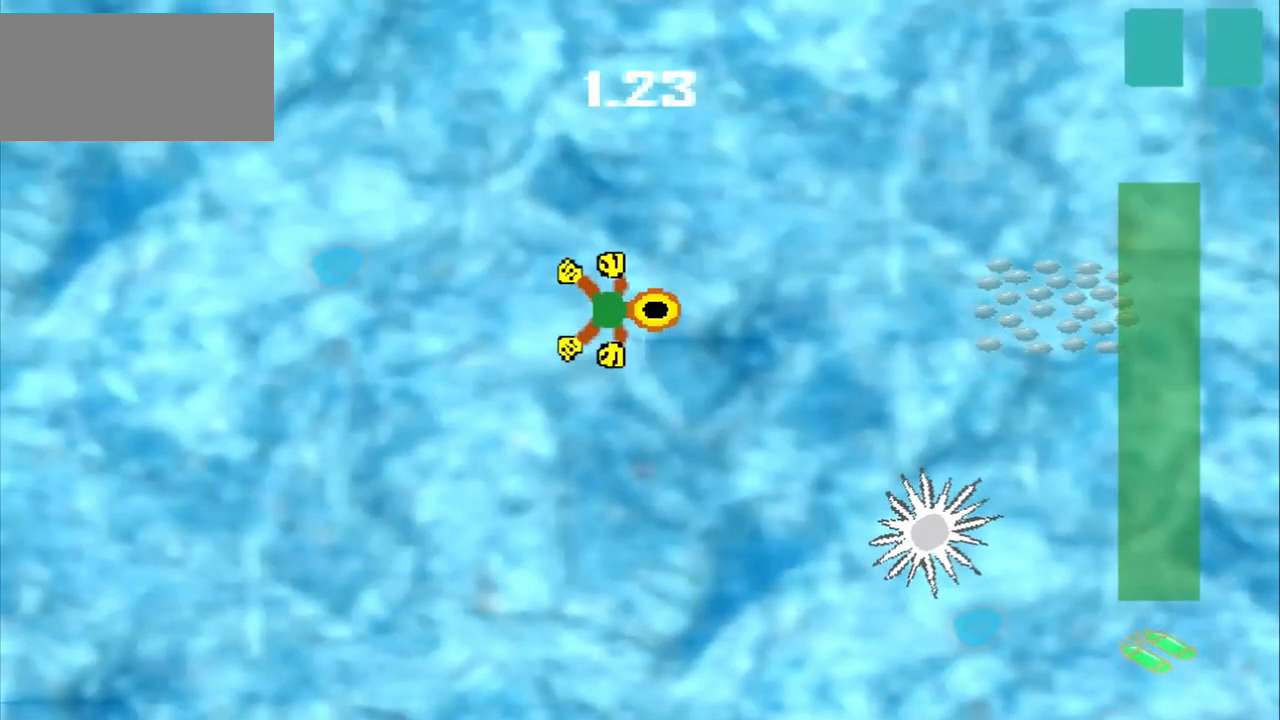
{"dt_ms": 500, "buttons": [], "left_stick": "down-left", "events": [[500, "left_stick", "down-left"]]}
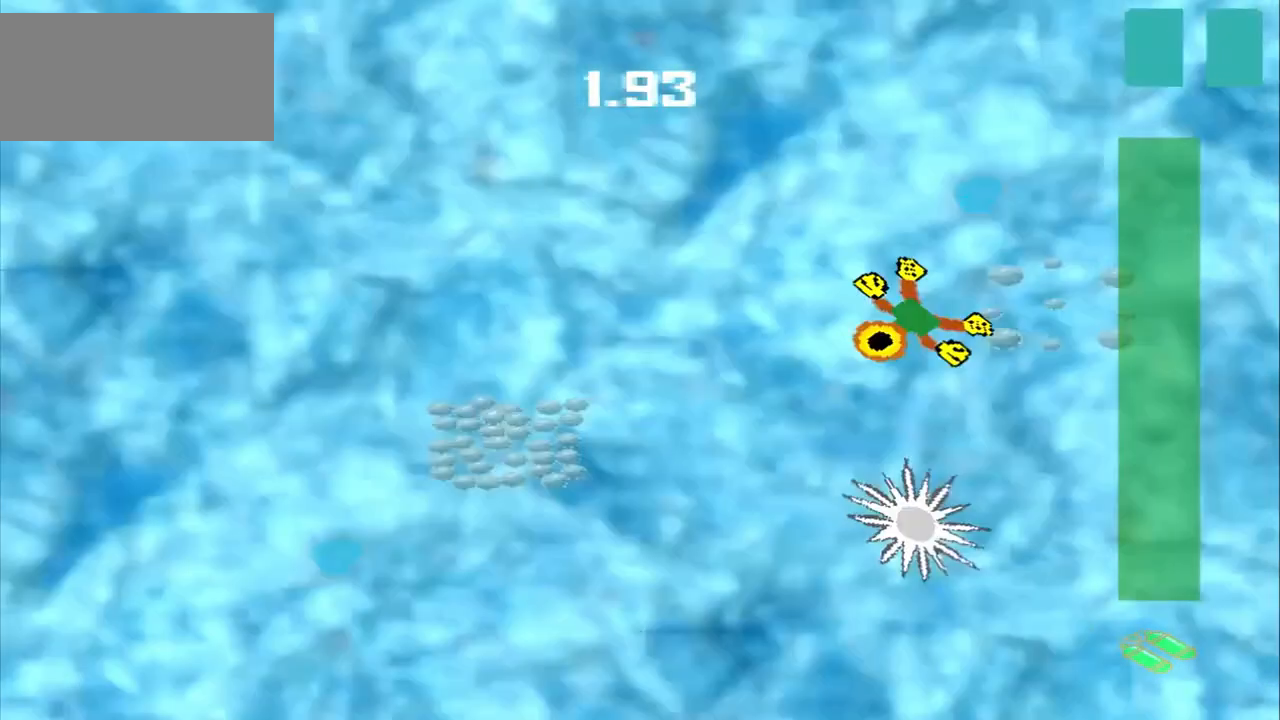
{"dt_ms": 500, "buttons": [], "left_stick": "down-left", "events": []}
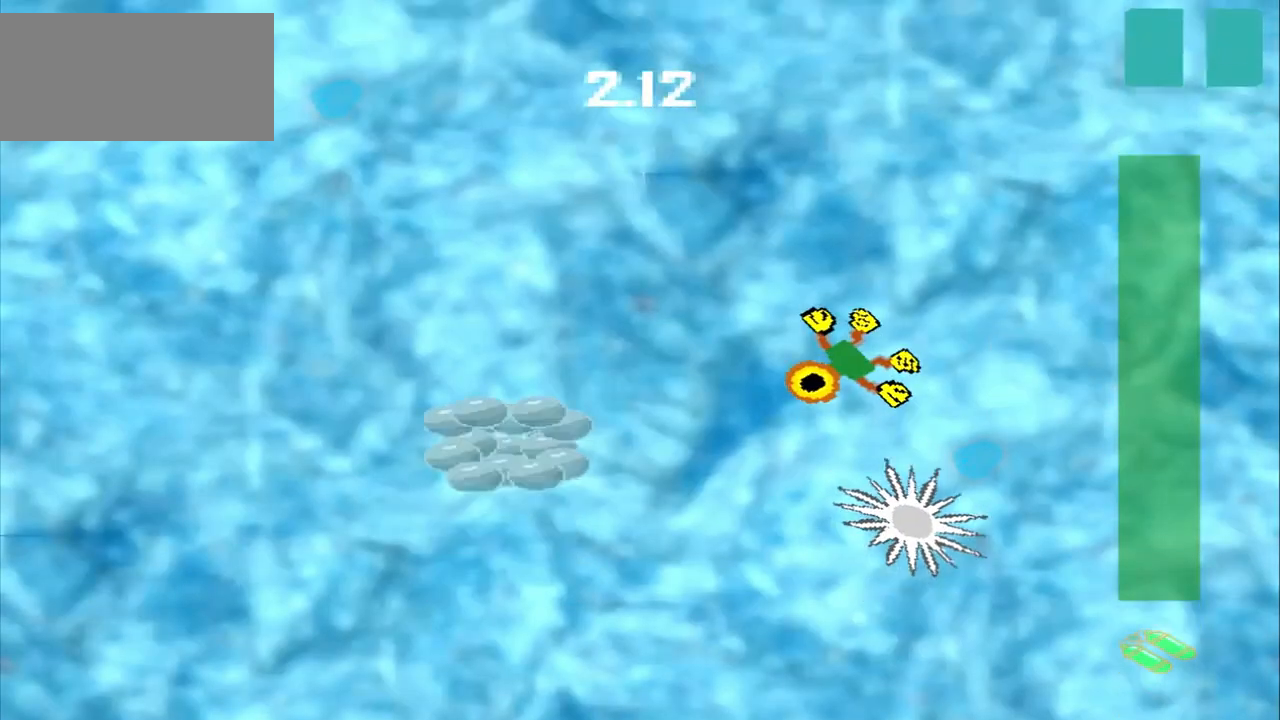
{"dt_ms": 500, "buttons": [], "left_stick": "down-left", "events": []}
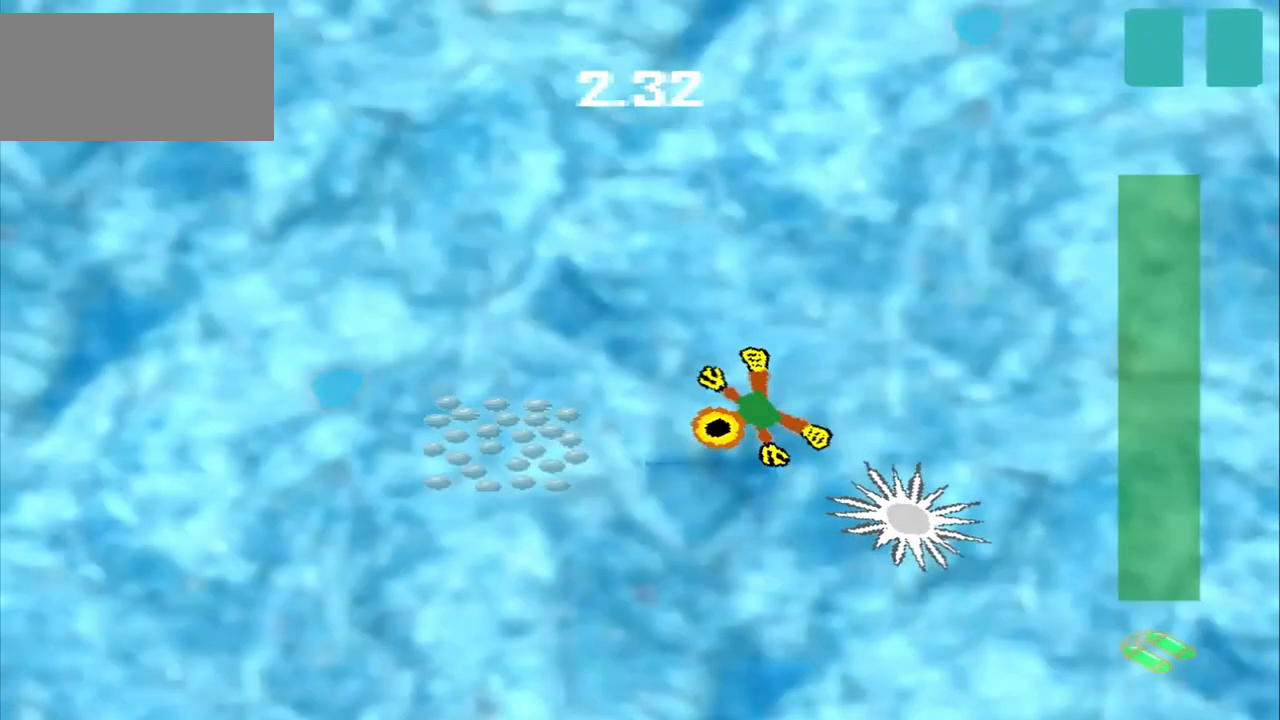
{"dt_ms": 500, "buttons": [], "left_stick": "center", "events": [[333, "left_stick", "up-left"], [500, "left_stick", "center"]]}
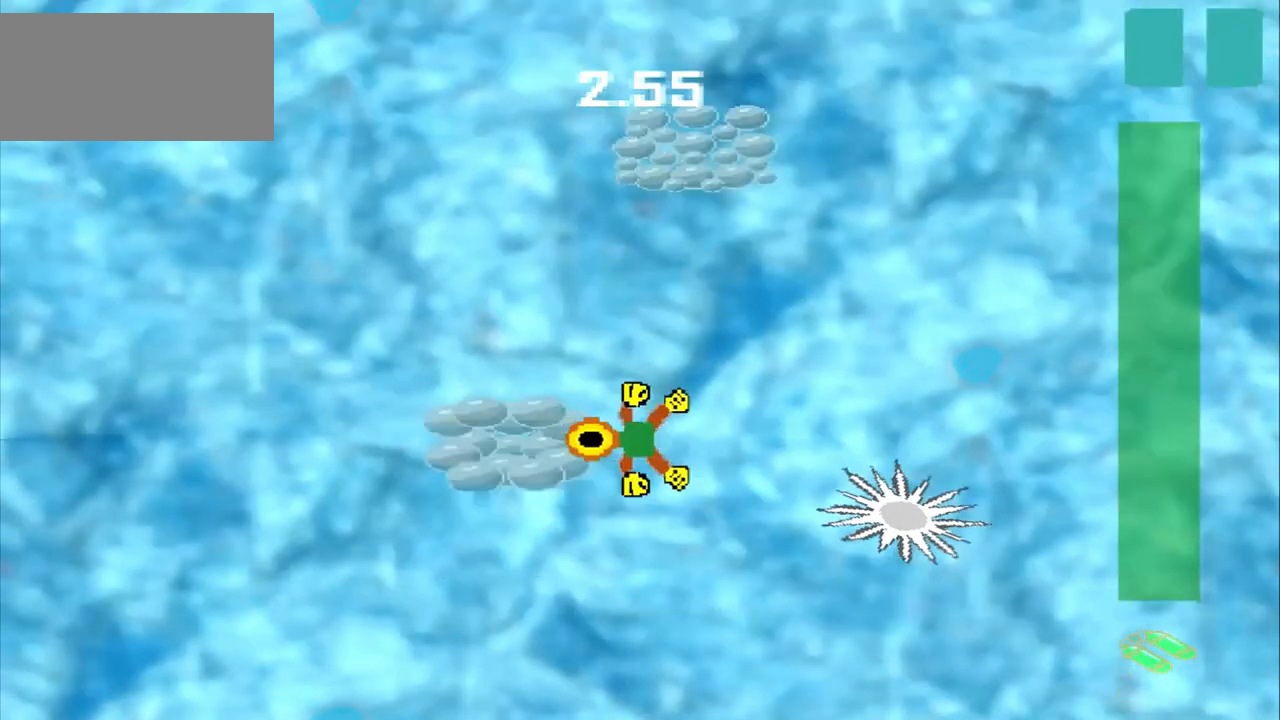
{"dt_ms": 500, "buttons": [], "left_stick": "up-right", "events": [[458, "left_stick", "up-right"]]}
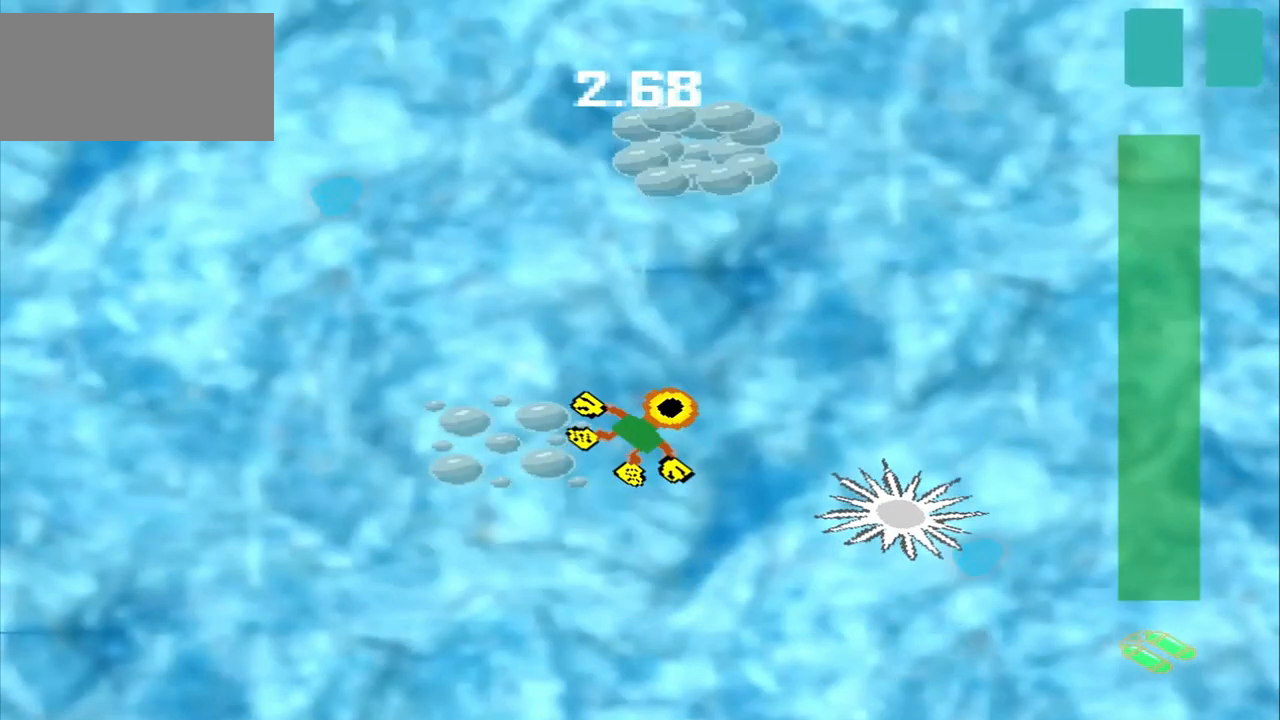
{"dt_ms": 500, "buttons": [], "left_stick": "up-right", "events": []}
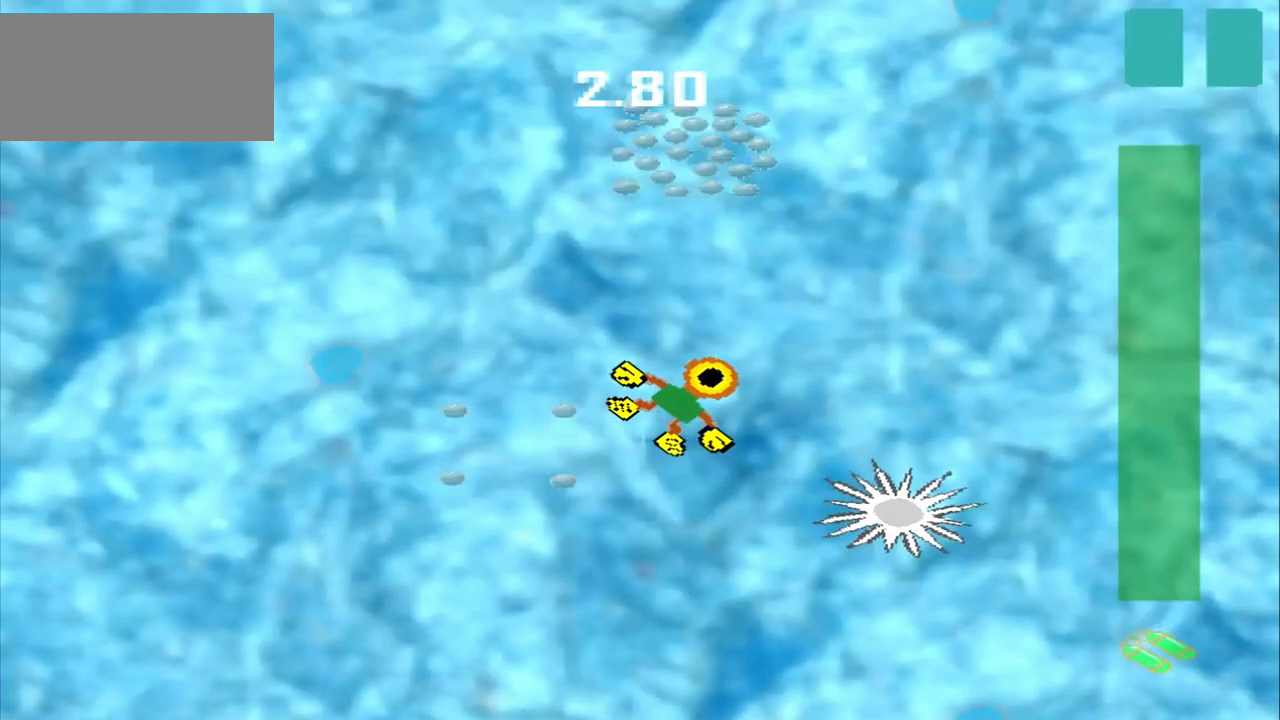
{"dt_ms": 500, "buttons": [], "left_stick": "up-right", "events": []}
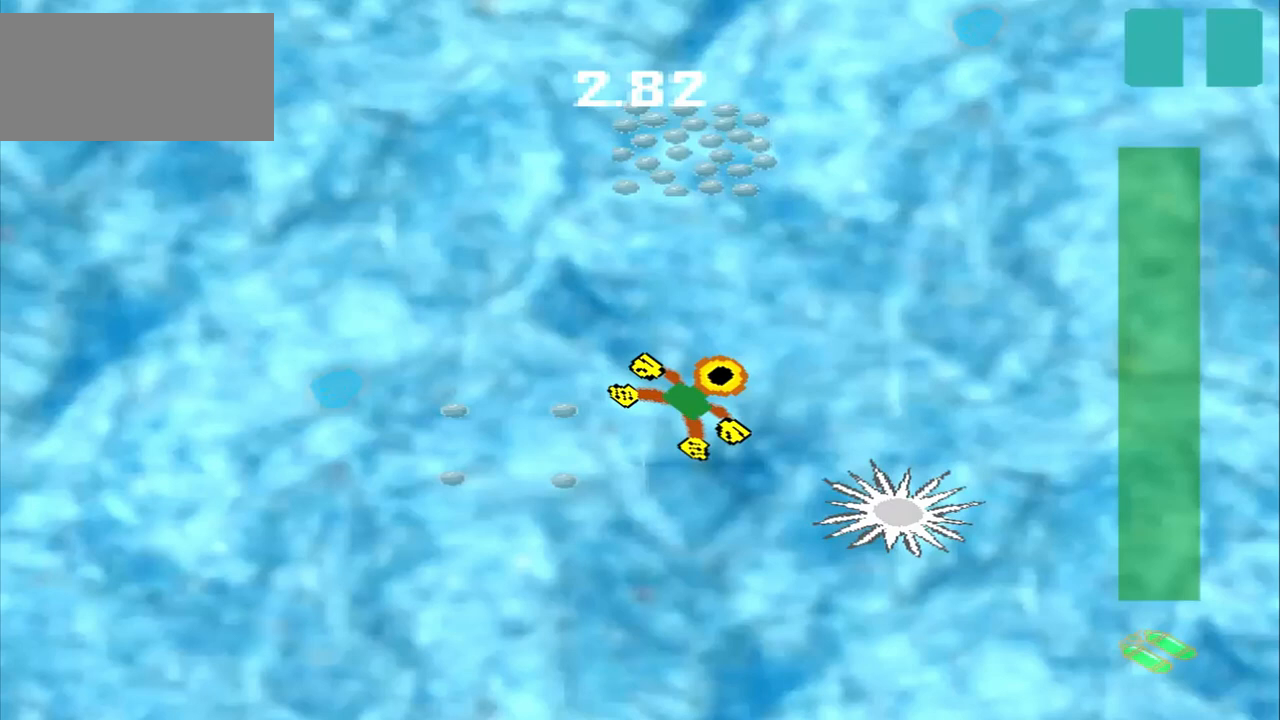
{"dt_ms": 1000, "buttons": [], "left_stick": "down-left"}
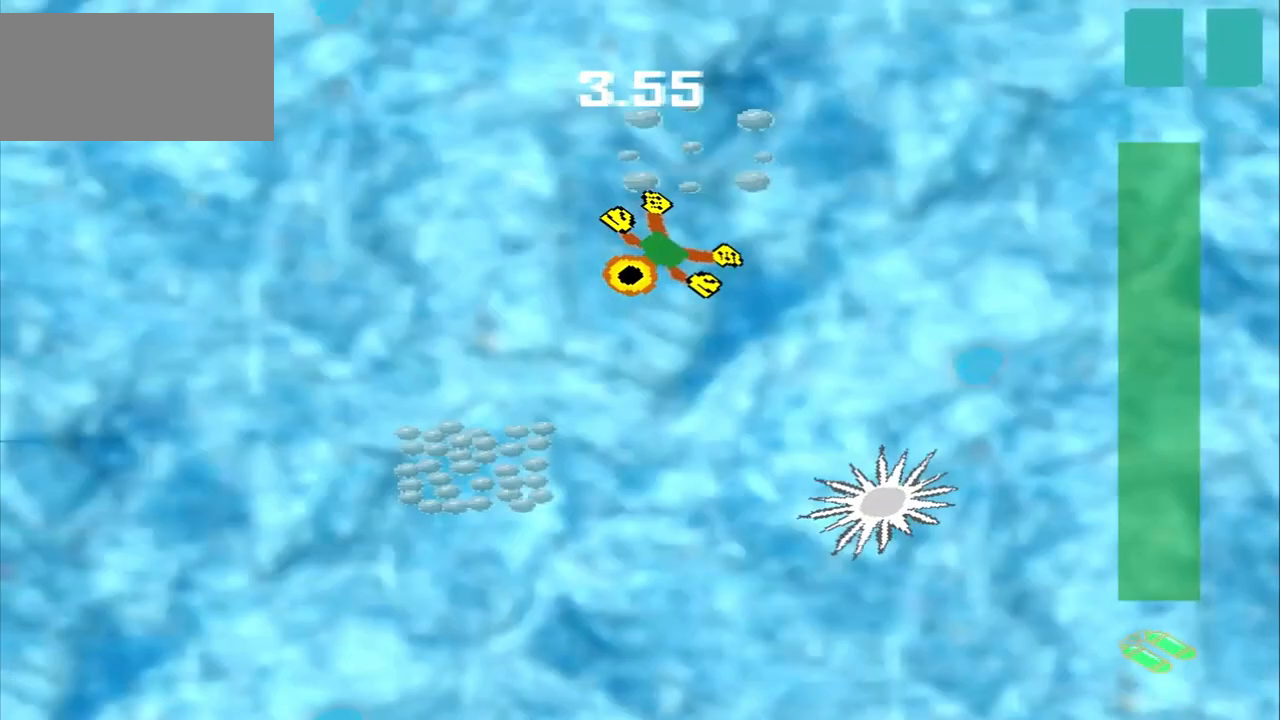
{"dt_ms": 500, "buttons": [], "left_stick": "down-left", "events": []}
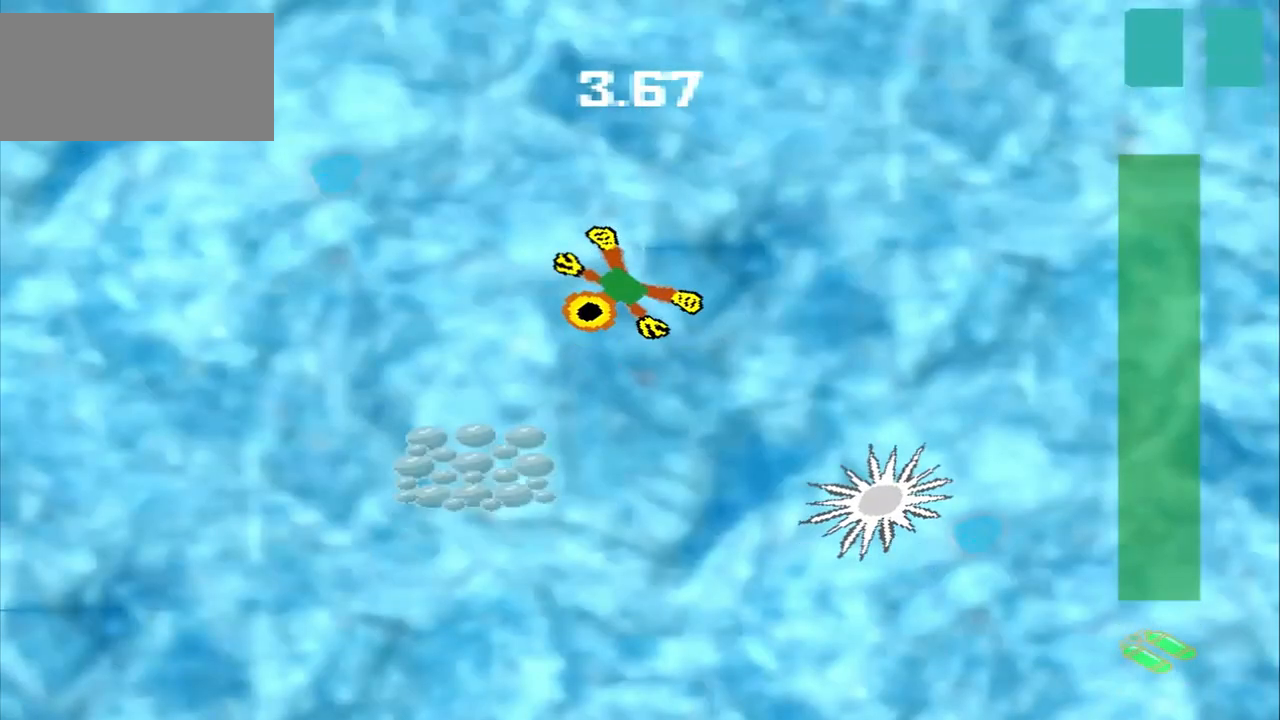
{"dt_ms": 500, "buttons": [], "left_stick": "center", "events": [[375, "left_stick", "center"]]}
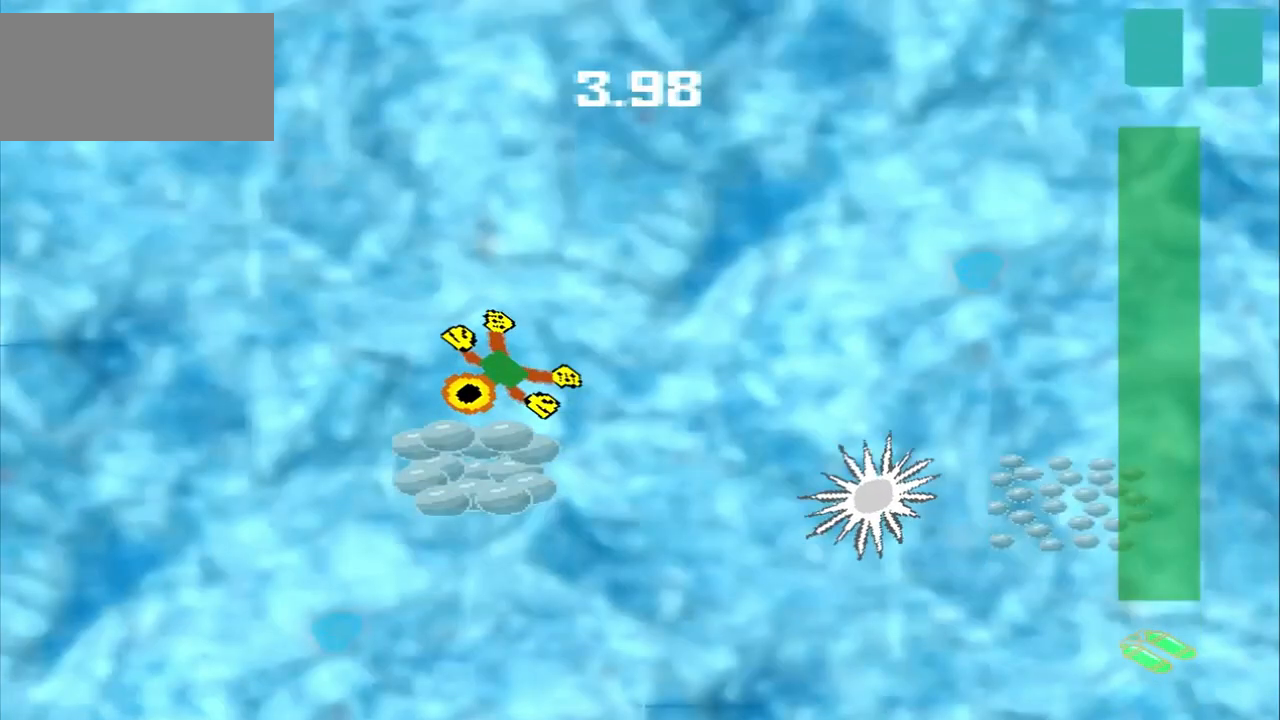
{"dt_ms": 500, "buttons": [], "left_stick": "up-right", "events": [[83, "left_stick", "up-right"]]}
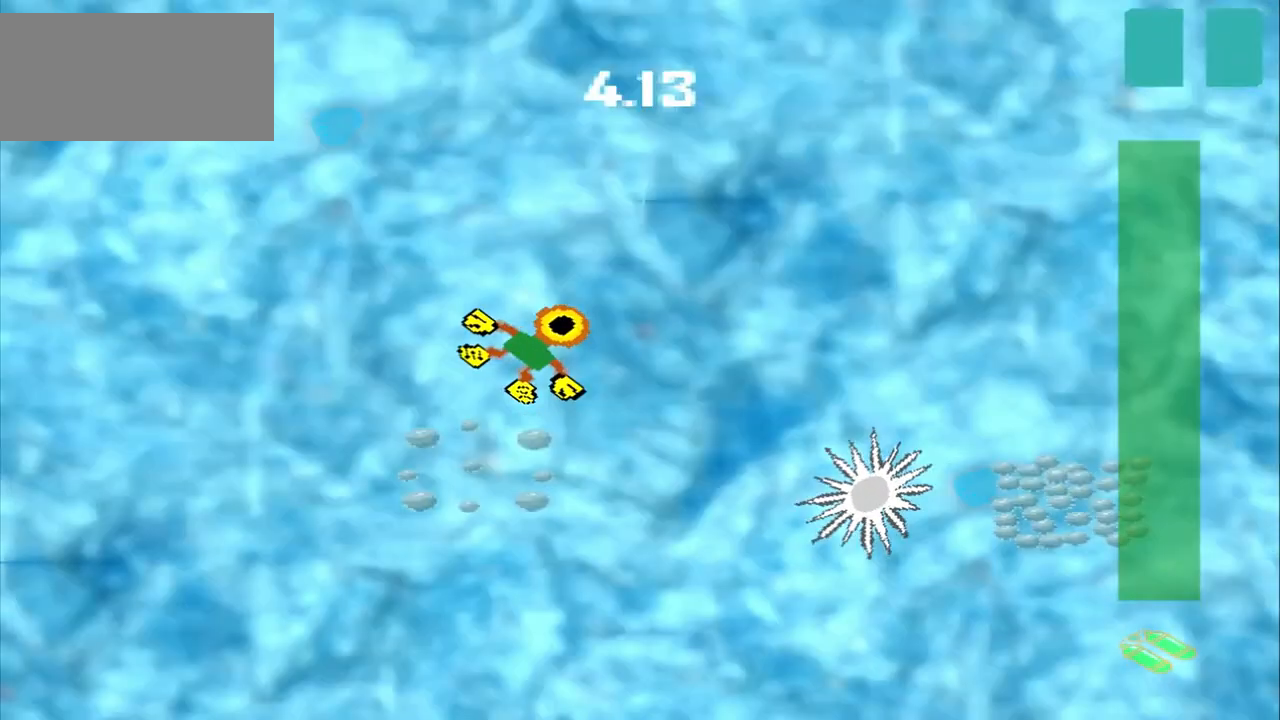
{"dt_ms": 500, "buttons": [], "left_stick": "right", "events": [[375, "left_stick", "down-right"], [500, "left_stick", "right"]]}
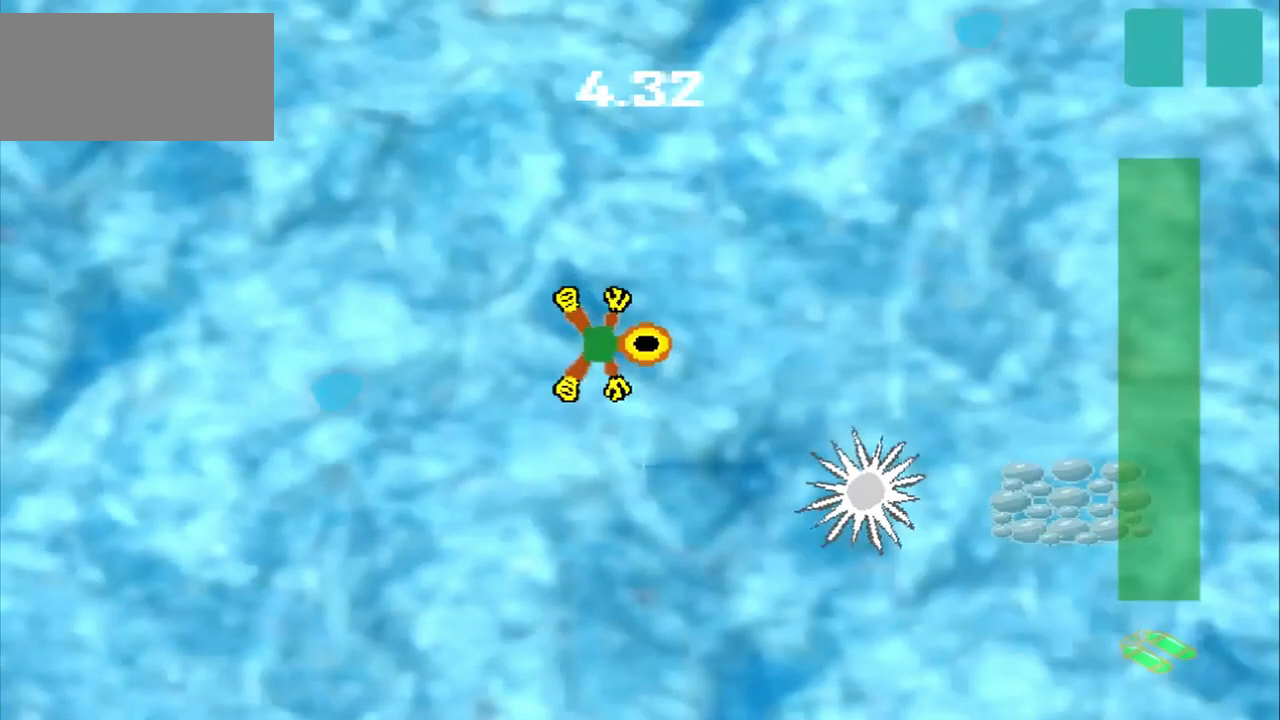
{"dt_ms": 500, "buttons": [], "left_stick": "down-right", "events": [[167, "left_stick", "down-right"]]}
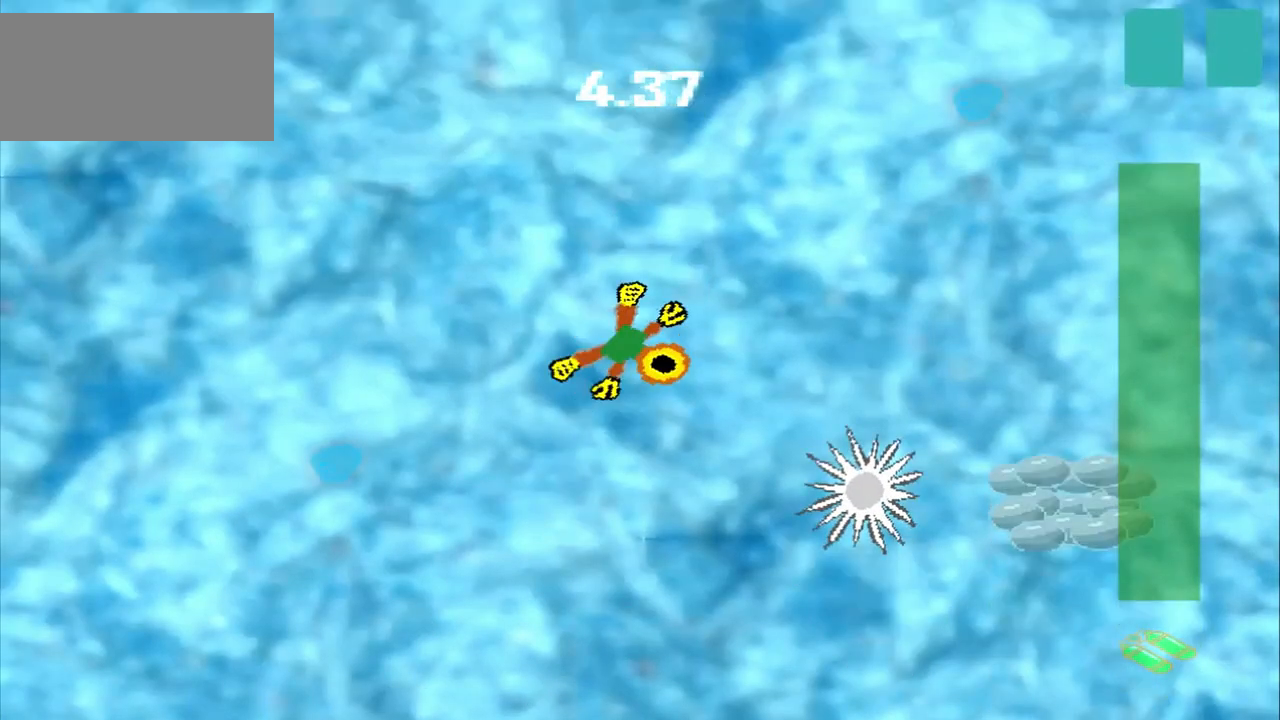
{"dt_ms": 500, "buttons": [], "left_stick": "right", "events": [[167, "left_stick", "right"]]}
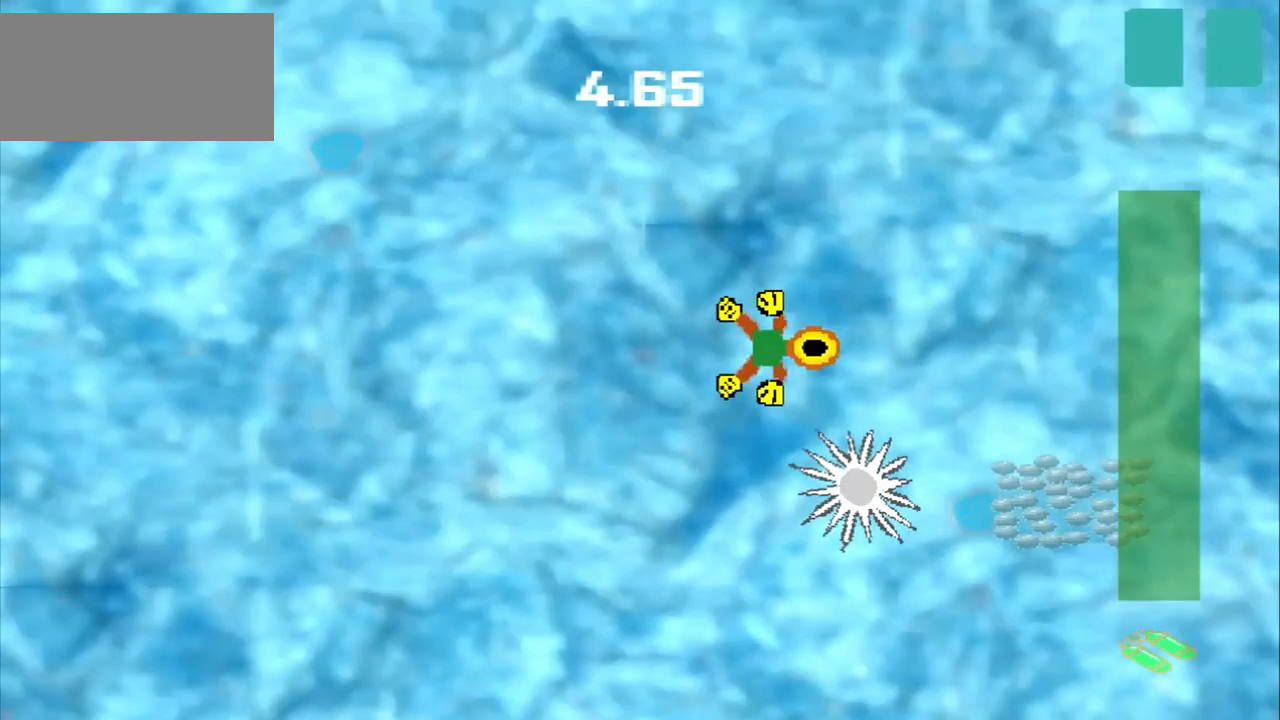
{"dt_ms": 500, "buttons": [], "left_stick": "right", "events": []}
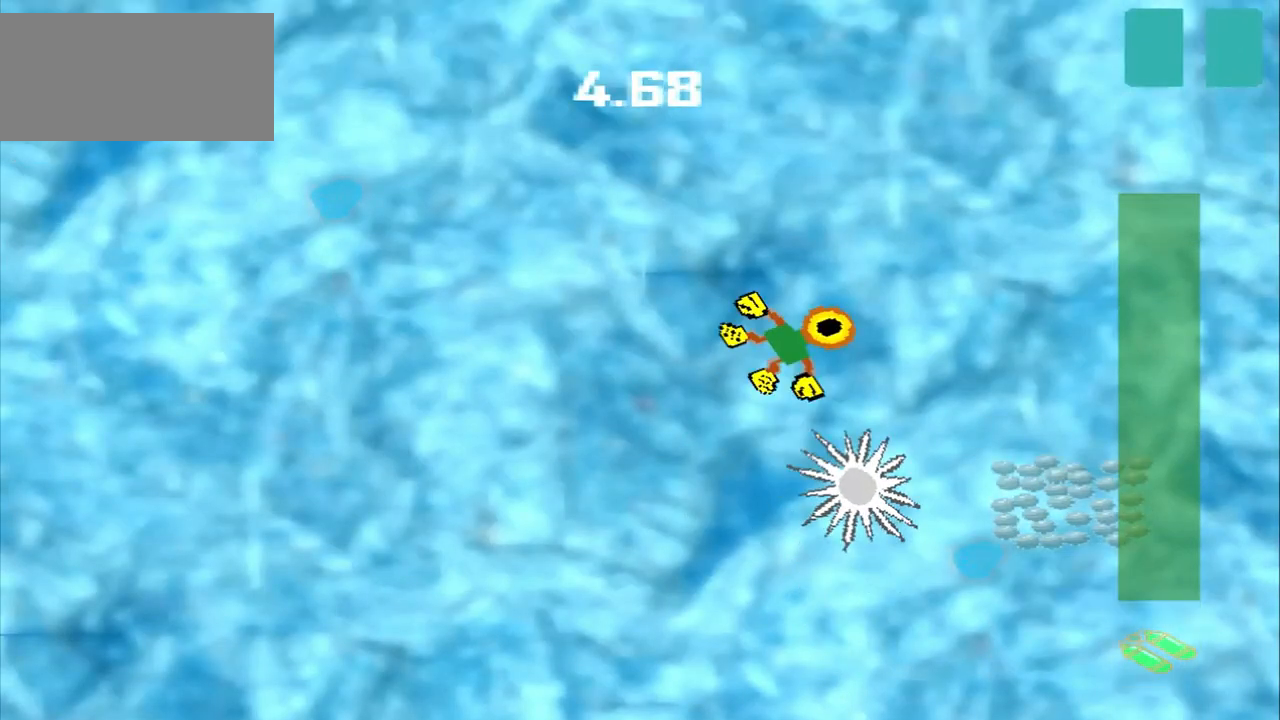
{"dt_ms": 500, "buttons": [], "left_stick": "down-right", "events": [[333, "left_stick", "down-right"]]}
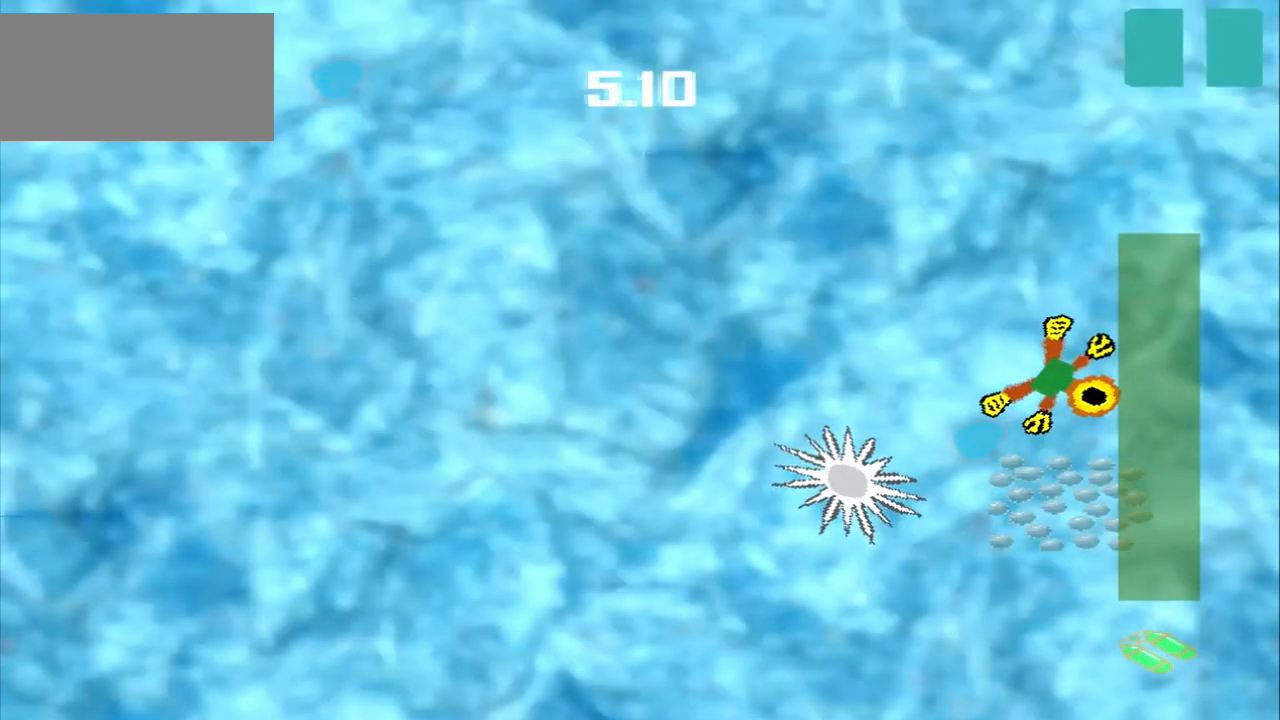
{"dt_ms": 500, "buttons": [], "left_stick": "center", "events": [[292, "left_stick", "center"]]}
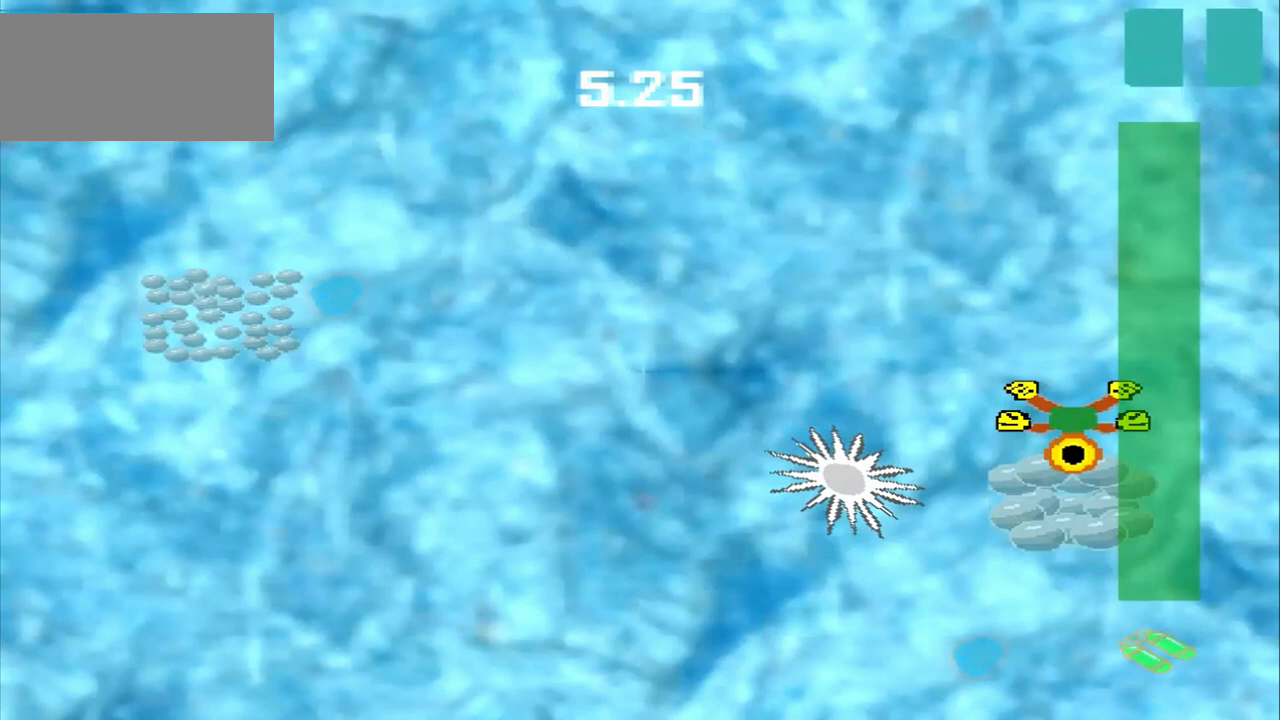
{"dt_ms": 500, "buttons": [], "left_stick": "up-left", "events": [[250, "left_stick", "up-left"]]}
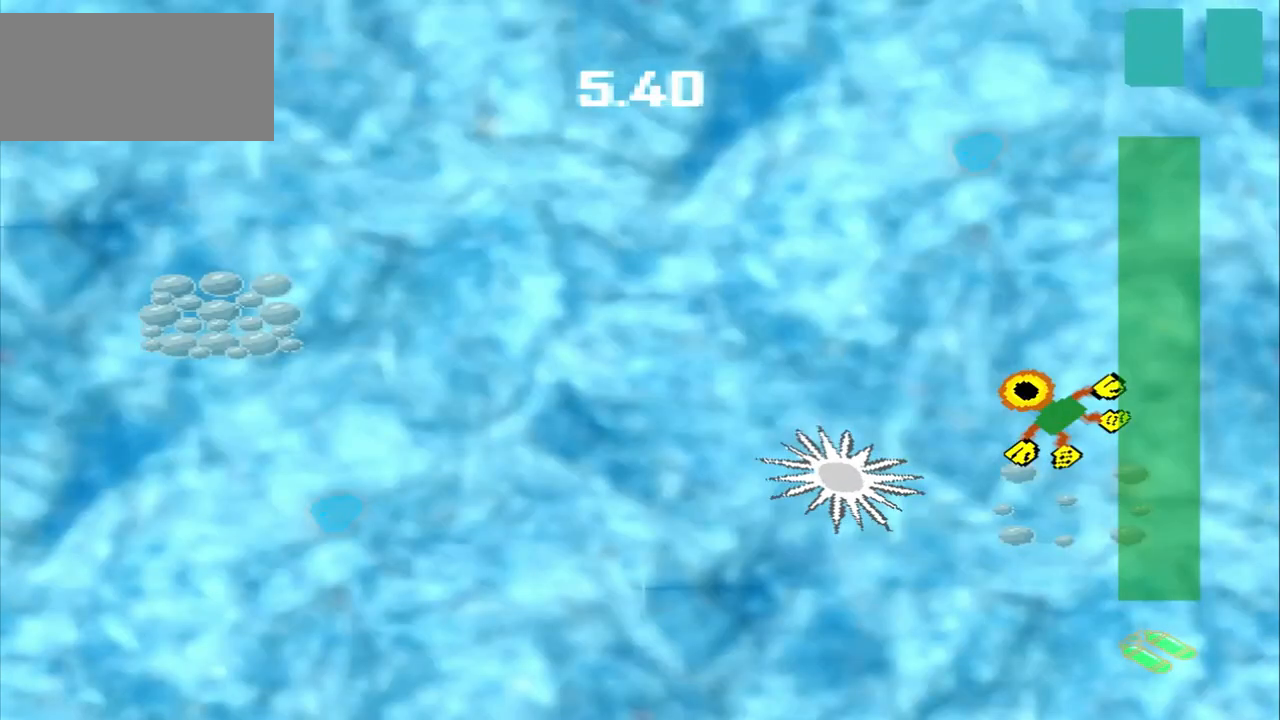
{"dt_ms": 500, "buttons": [], "left_stick": "up-left", "events": []}
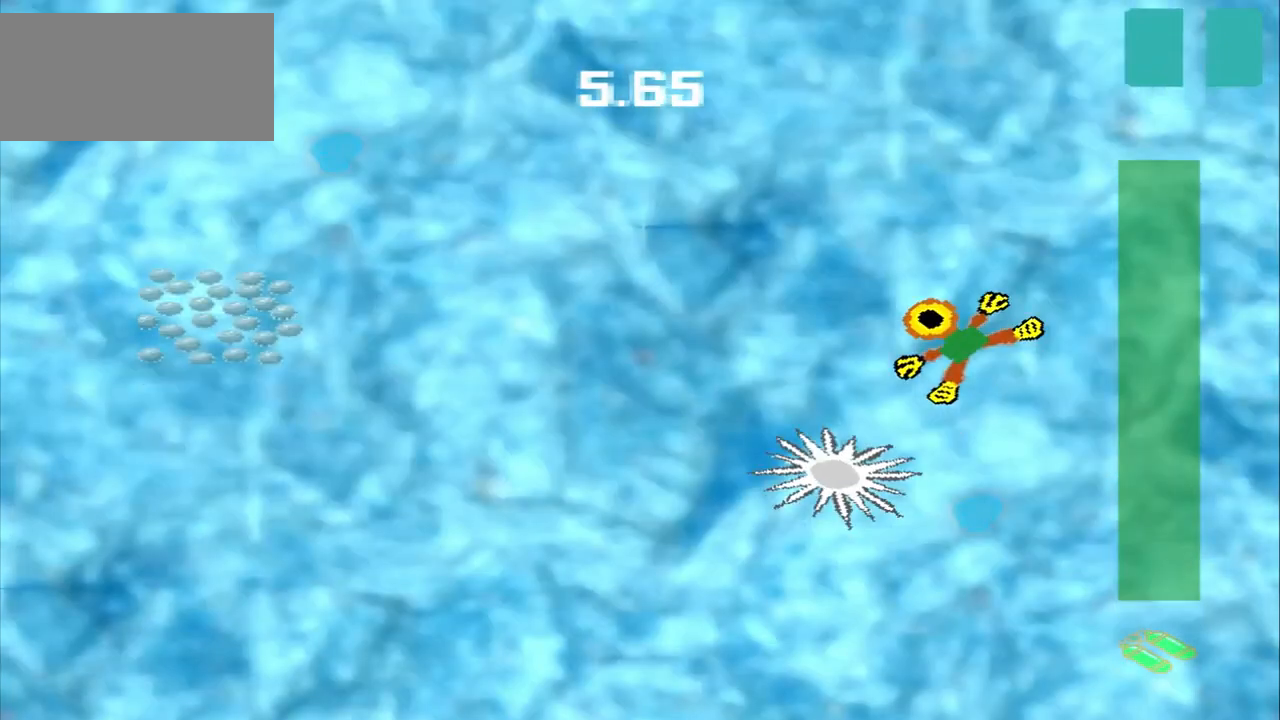
{"dt_ms": 500, "buttons": [], "left_stick": "left", "events": [[500, "left_stick", "left"]]}
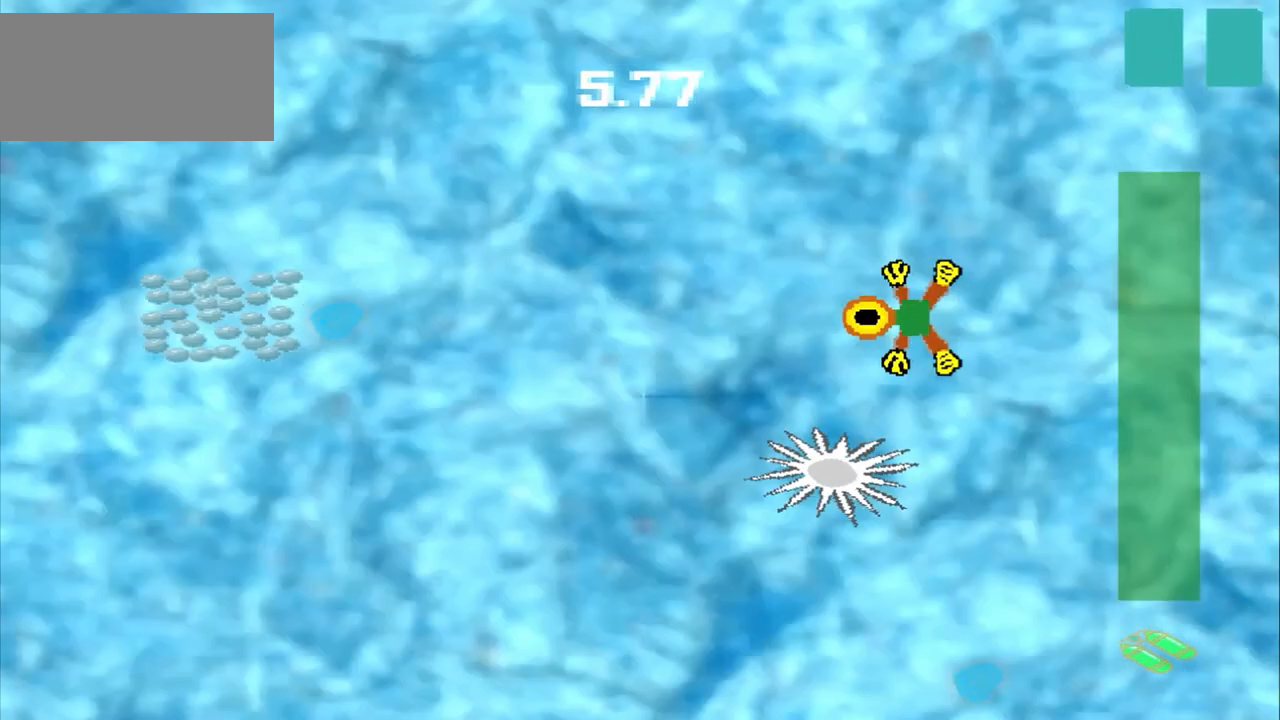
{"dt_ms": 500, "buttons": [], "left_stick": "left", "events": []}